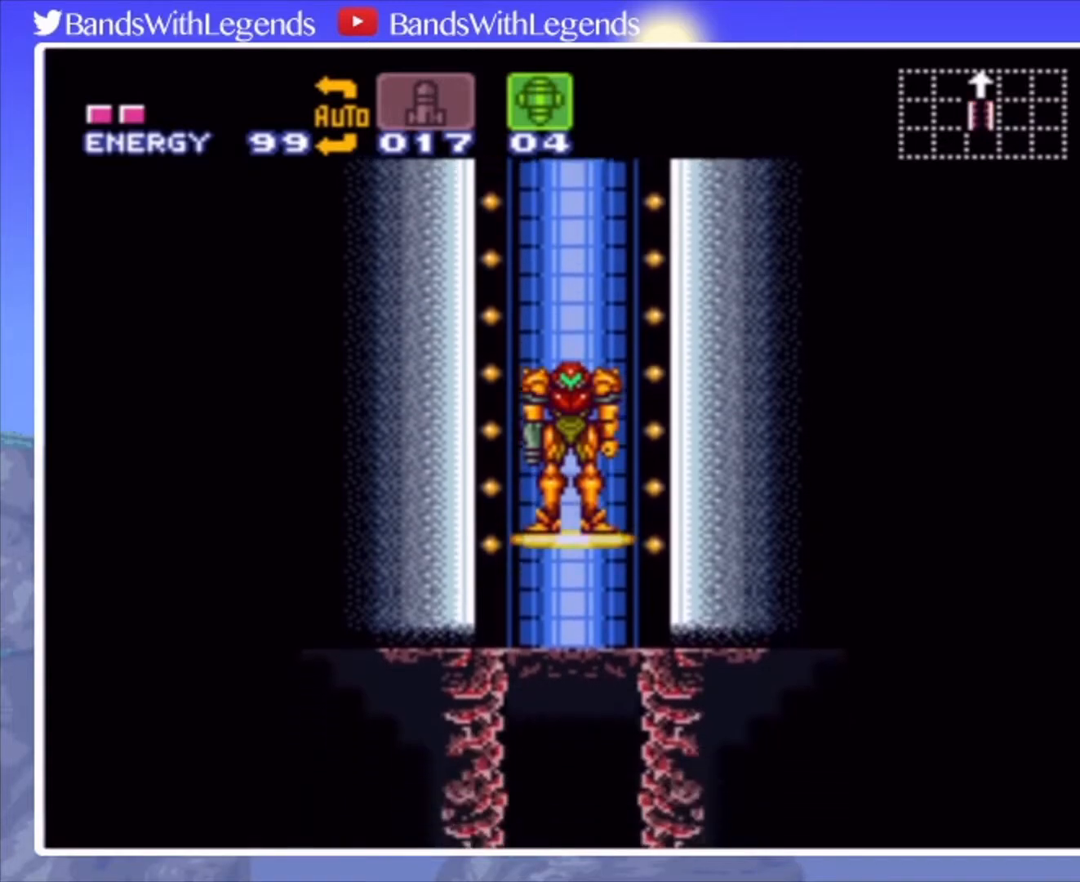
Gameplay with a controller (PlayStation layout); each line is a JSON object with the inputs held at the frame after it. "events" lists button and stick changes between this image and that frame as [ms after this image, input, new state], when the widget could be followed in between. Not read: L3 R3.
{"buttons": [], "events": [[100, "CIRCLE", "down"], [133, "DPAD_LEFT", "down"], [367, "CIRCLE", "up"], [367, "DPAD_LEFT", "up"]]}
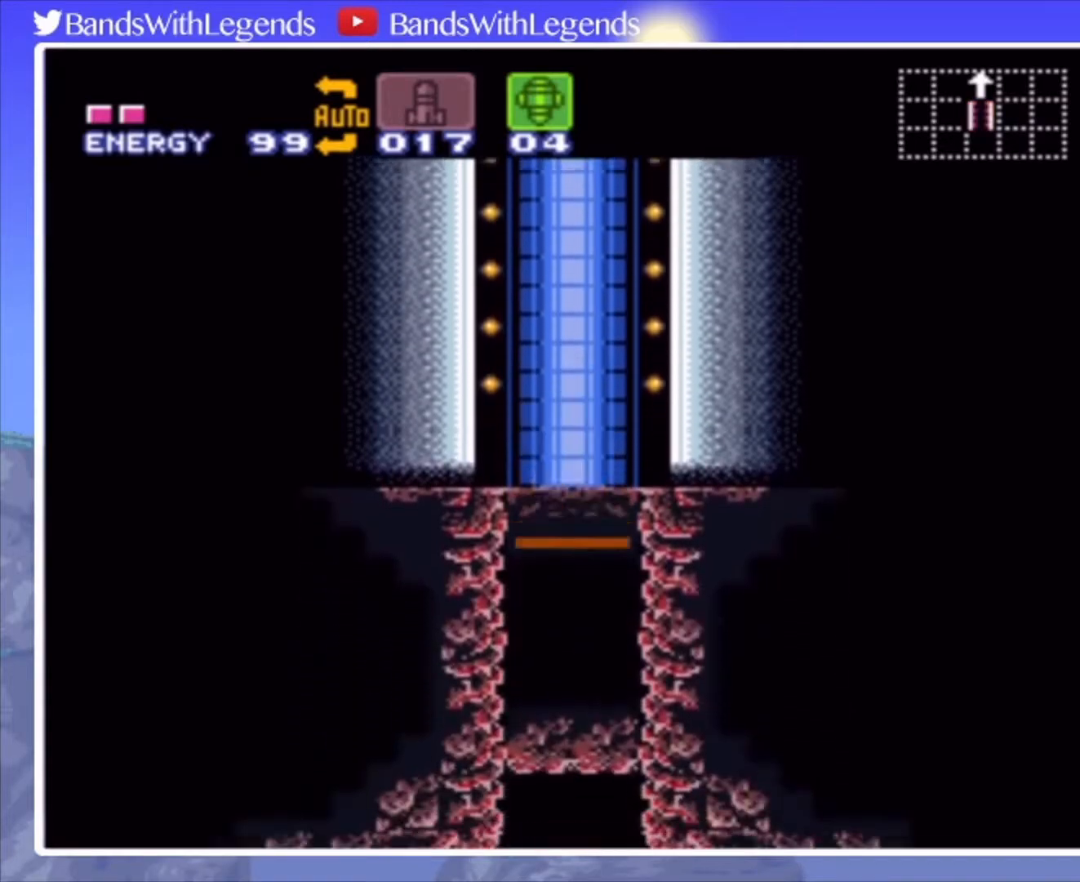
{"buttons": [], "events": []}
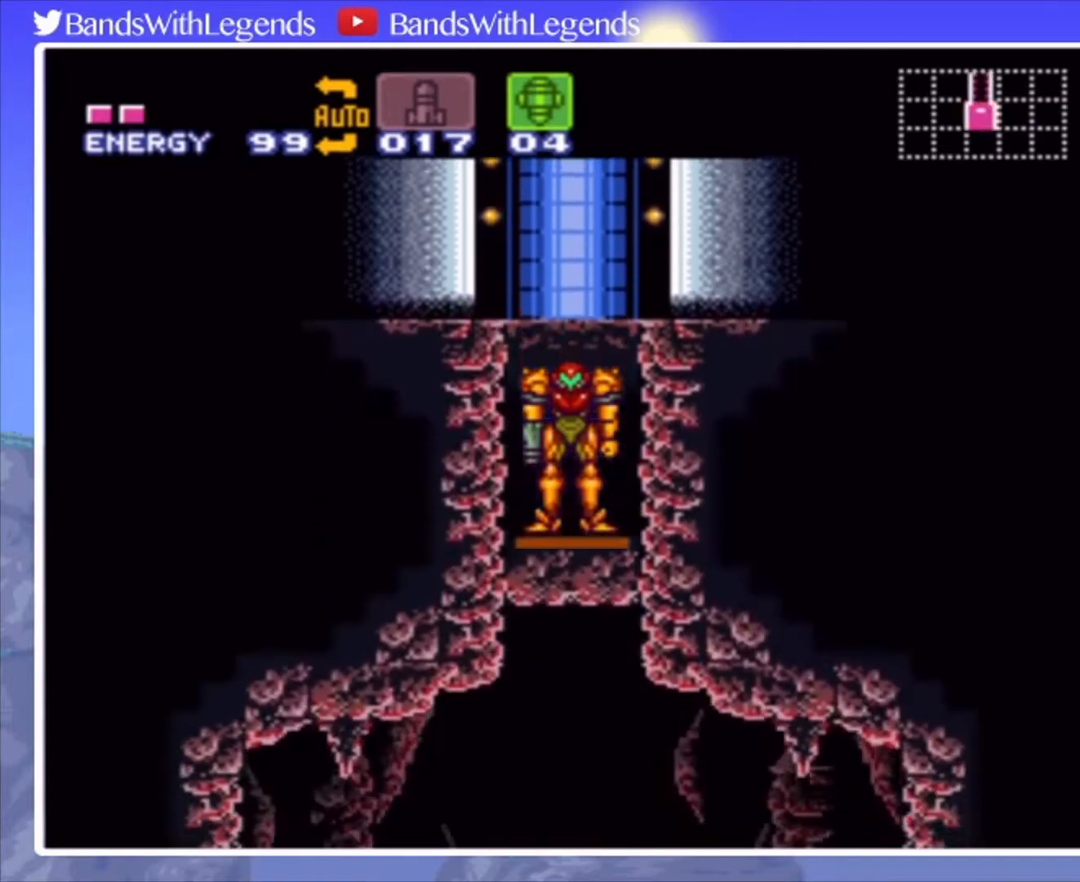
{"buttons": ["CIRCLE", "DPAD_LEFT"], "events": [[233, "CIRCLE", "down"], [233, "DPAD_LEFT", "down"]]}
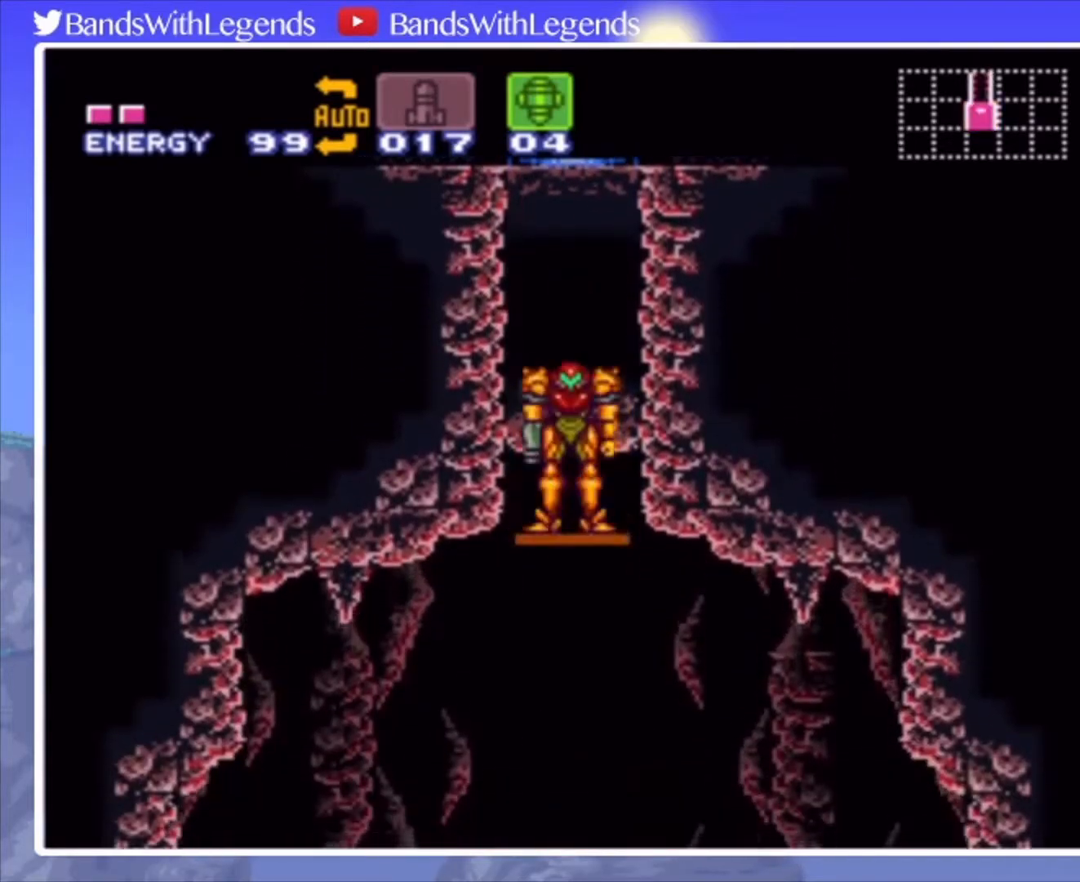
{"buttons": ["CIRCLE", "DPAD_LEFT"], "events": []}
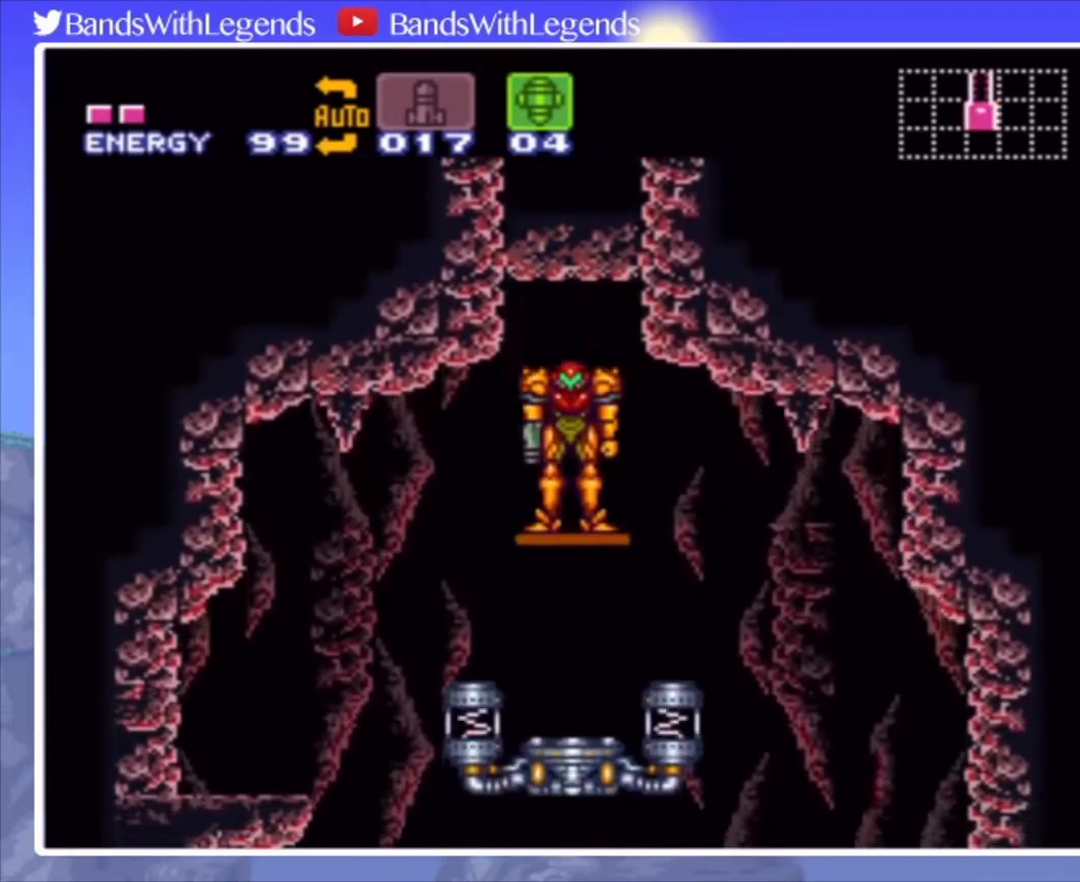
{"buttons": ["CIRCLE", "DPAD_LEFT"], "events": []}
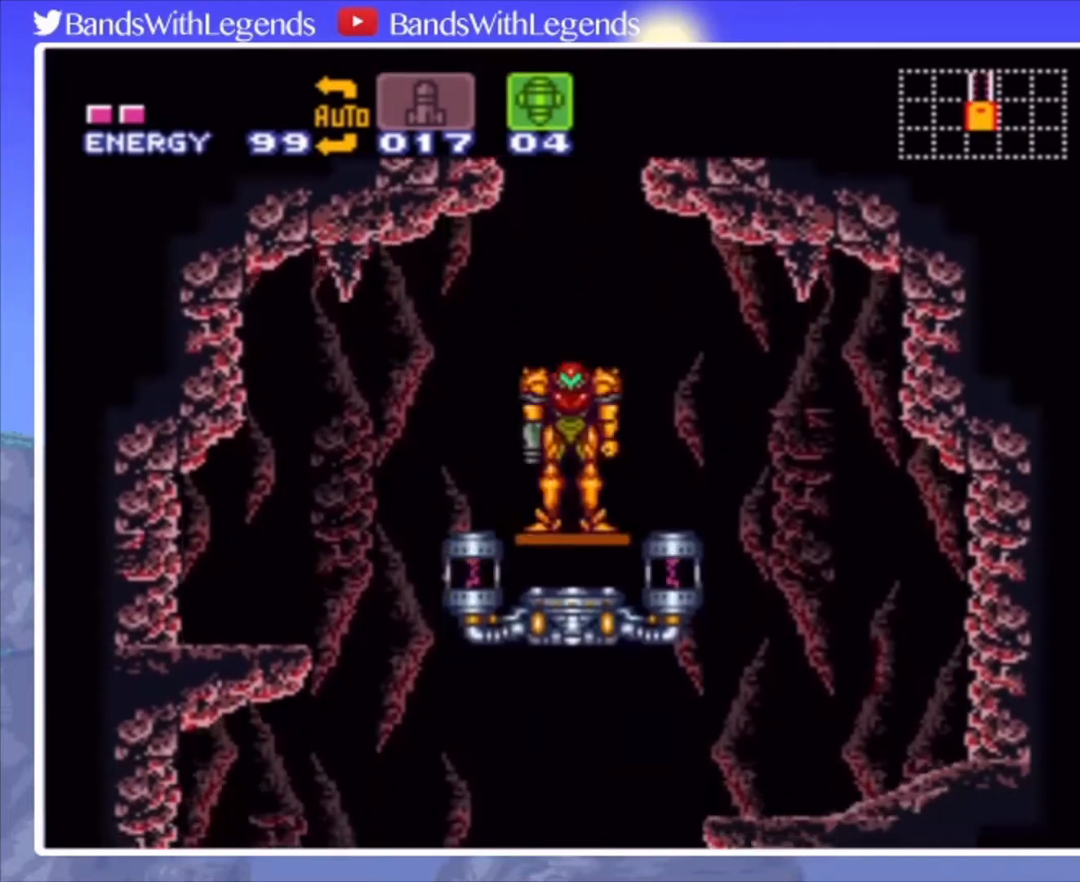
{"buttons": ["CIRCLE", "DPAD_DOWN"], "events": [[433, "DPAD_LEFT", "up"], [500, "DPAD_DOWN", "down"]]}
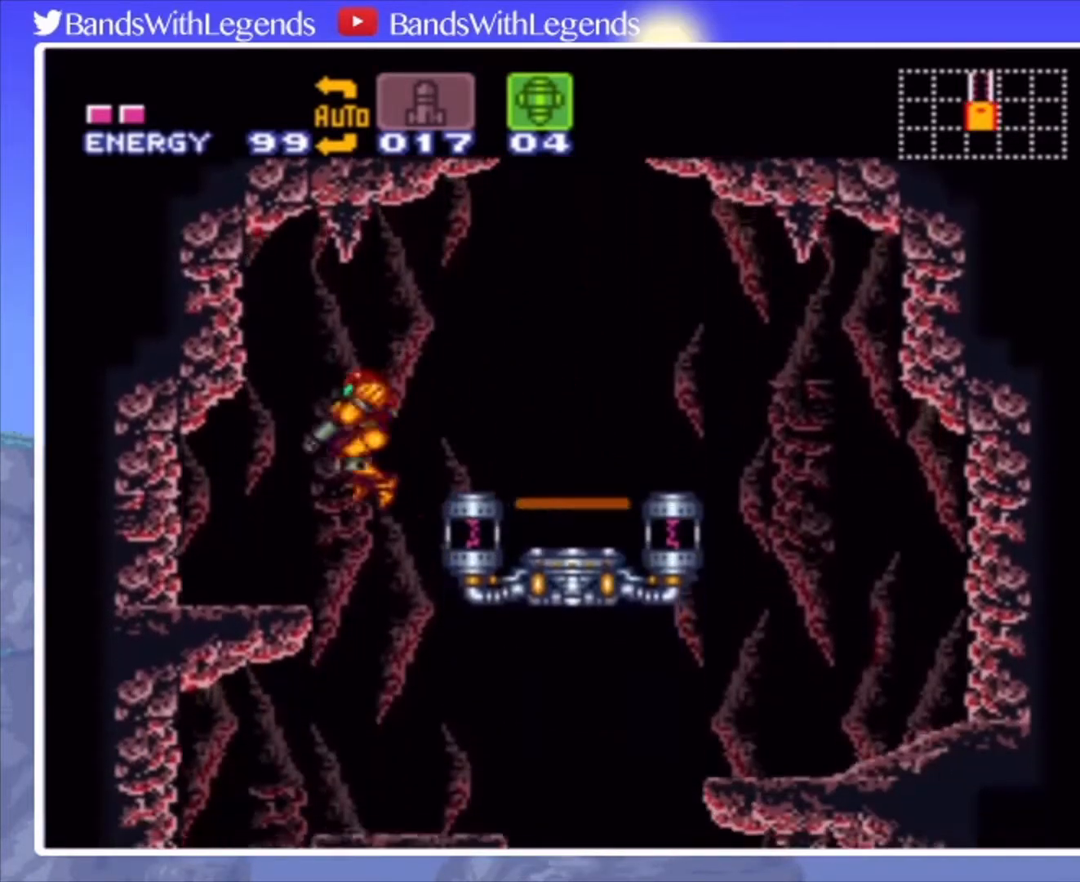
{"buttons": ["CIRCLE", "DPAD_LEFT"], "events": [[100, "DPAD_DOWN", "up"], [133, "DPAD_DOWN", "down"], [200, "DPAD_DOWN", "up"], [300, "DPAD_LEFT", "down"]]}
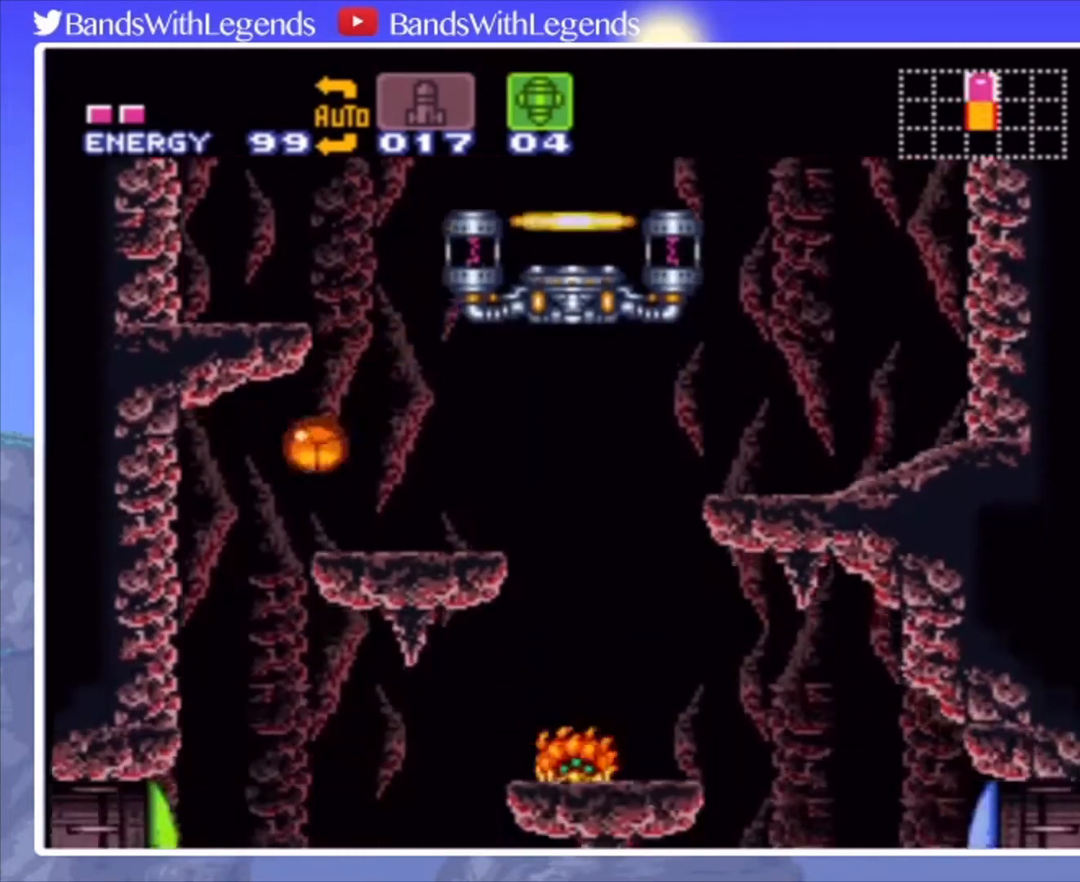
{"buttons": ["CIRCLE", "DPAD_RIGHT"], "events": [[133, "DPAD_LEFT", "up"], [167, "DPAD_RIGHT", "down"]]}
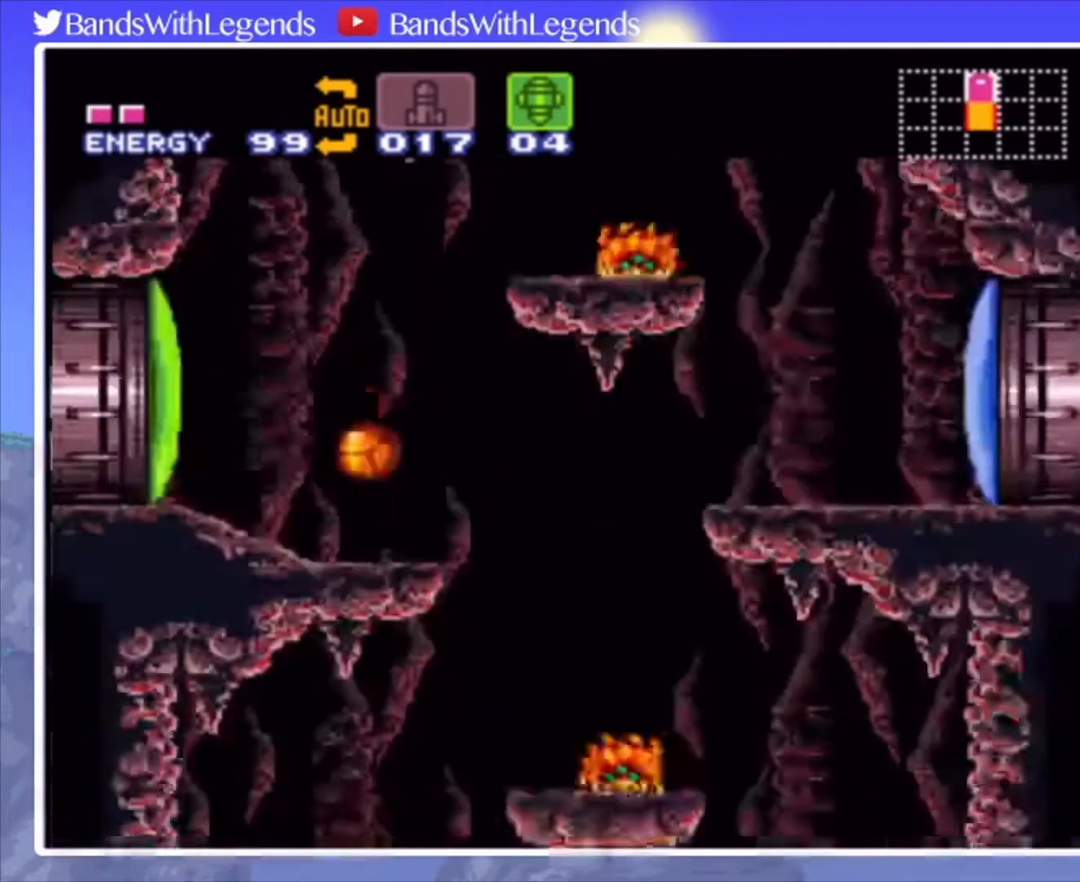
{"buttons": ["CIRCLE"], "events": [[300, "DPAD_RIGHT", "up"]]}
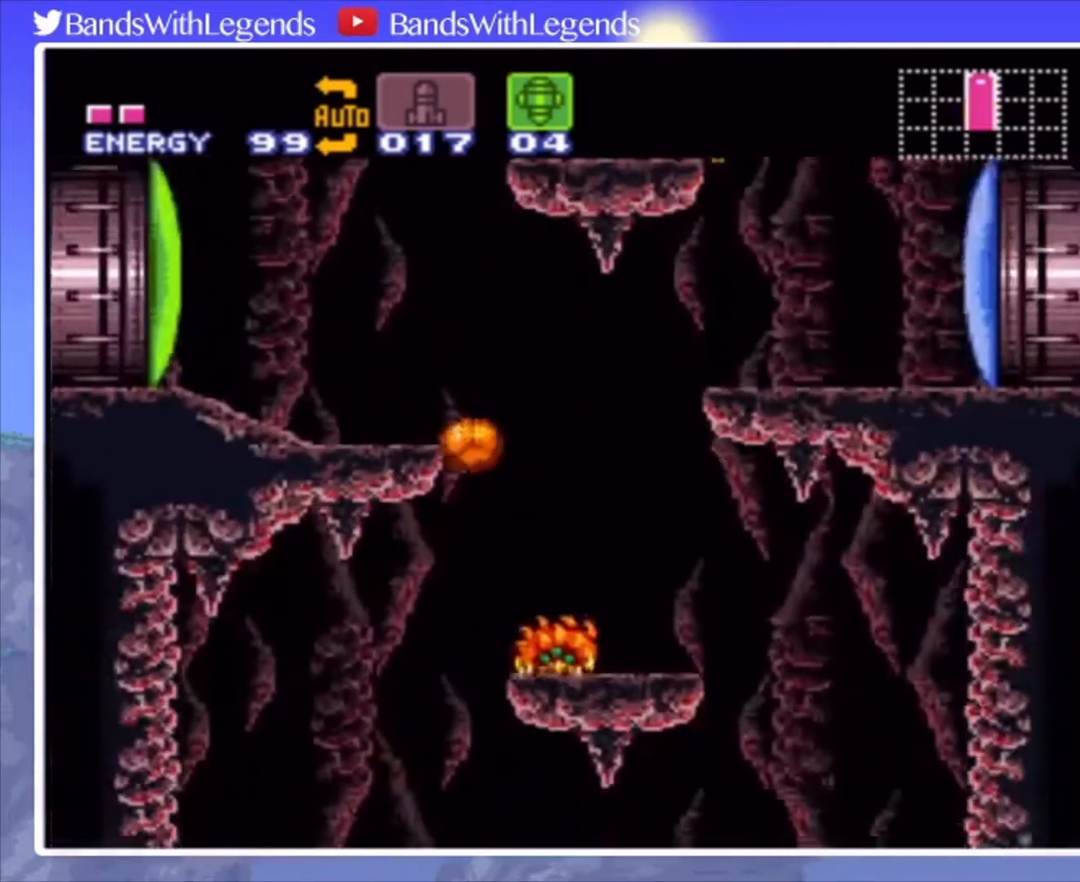
{"buttons": ["CIRCLE", "DPAD_LEFT"], "events": [[33, "DPAD_LEFT", "down"]]}
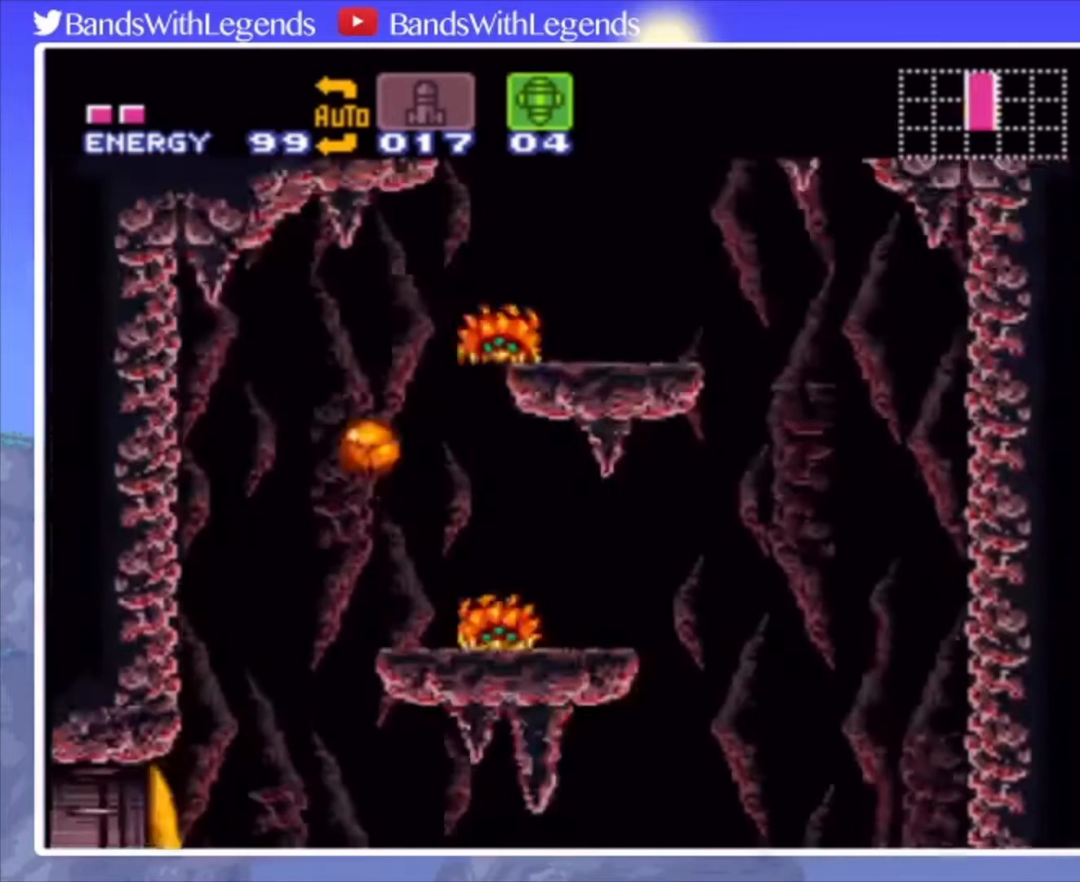
{"buttons": ["CIRCLE"], "events": [[67, "DPAD_LEFT", "up"], [167, "DPAD_RIGHT", "down"], [500, "DPAD_RIGHT", "up"]]}
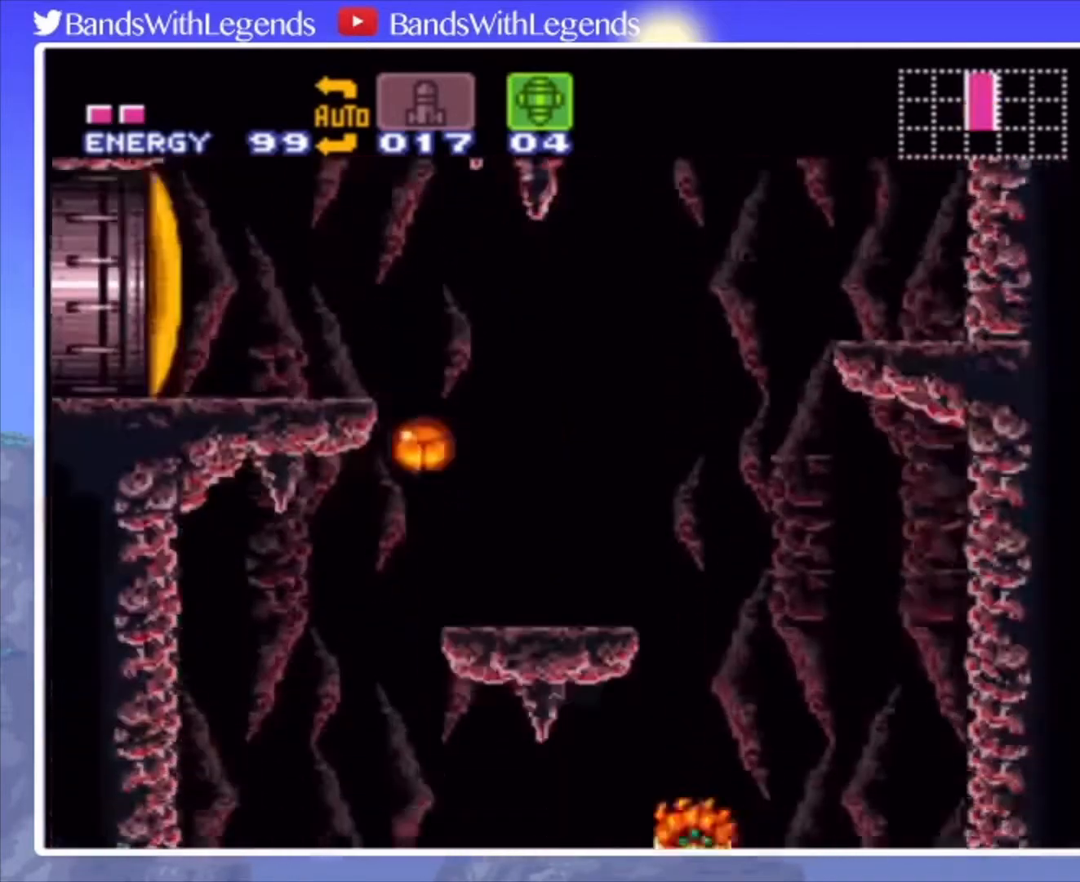
{"buttons": ["CIRCLE", "DPAD_LEFT"], "events": [[33, "DPAD_LEFT", "down"]]}
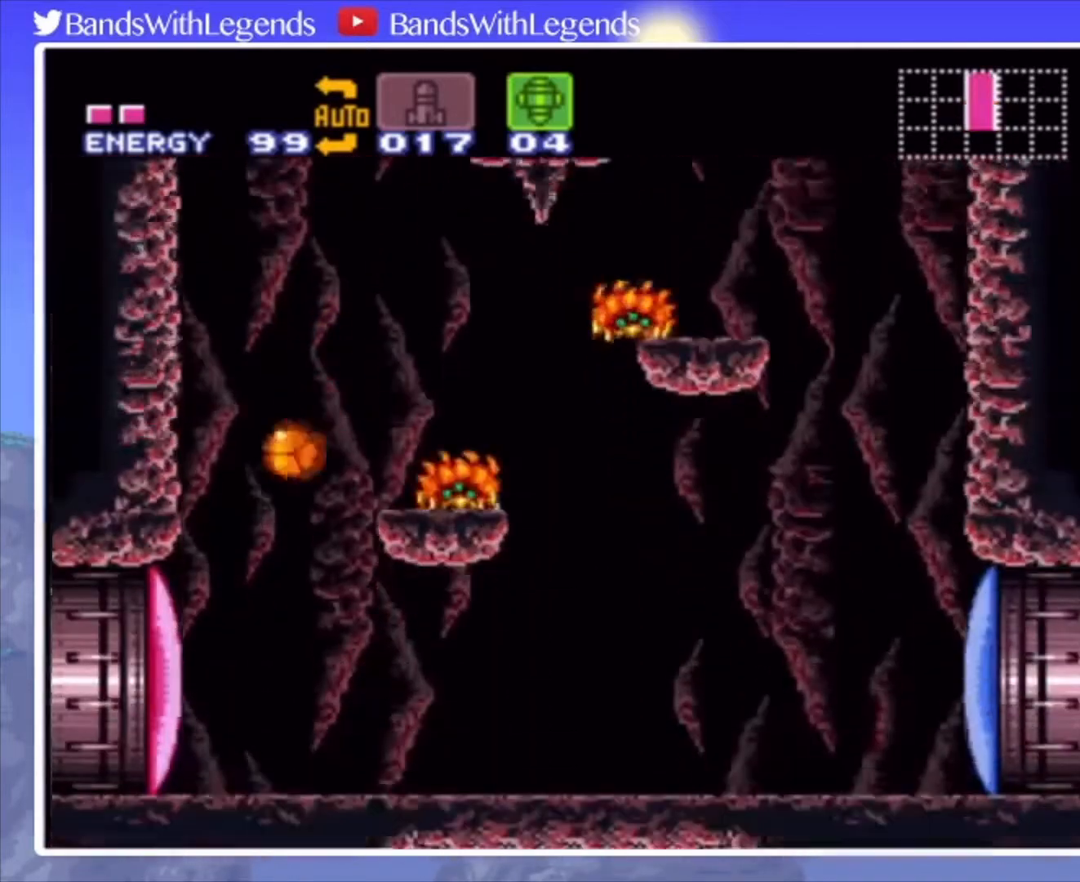
{"buttons": ["TRIANGLE", "L2"], "events": [[67, "DPAD_LEFT", "up"], [67, "DPAD_UP", "down"], [67, "L2", "down"], [133, "CIRCLE", "up"], [167, "DPAD_UP", "up"], [333, "SQUARE", "down"], [433, "SQUARE", "up"], [500, "TRIANGLE", "down"]]}
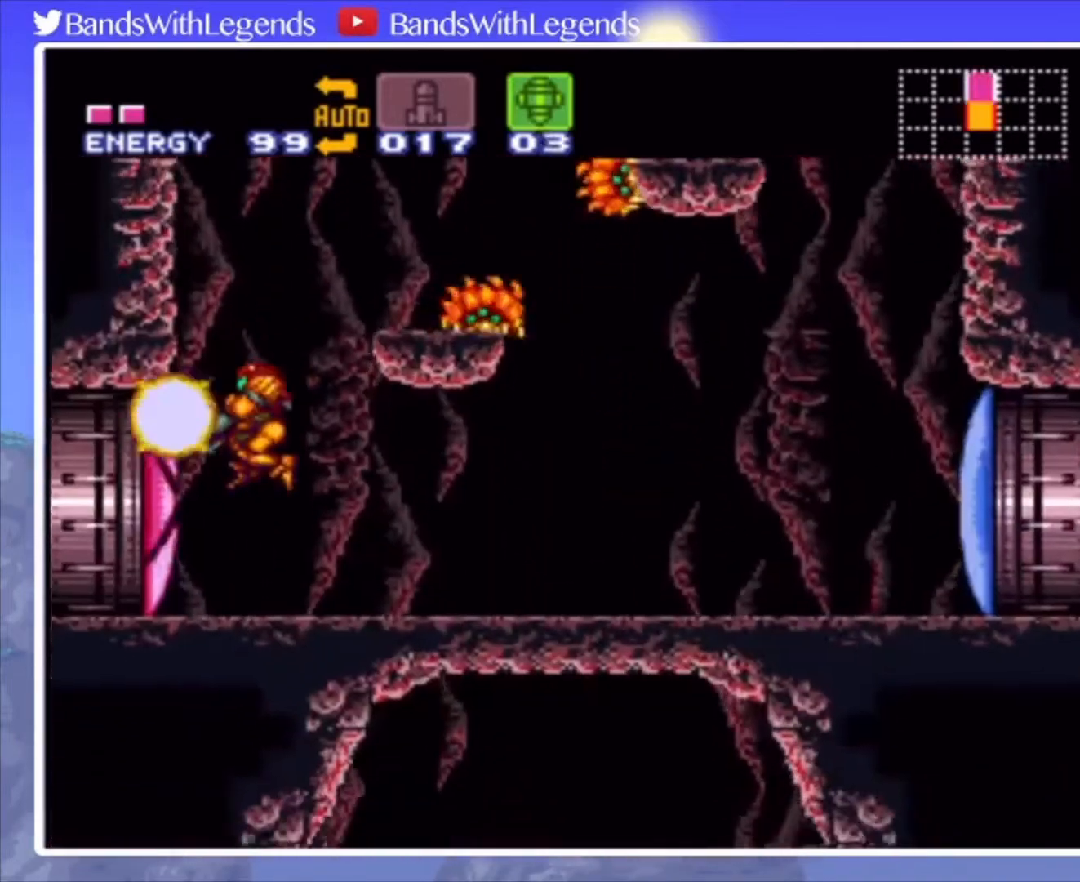
{"buttons": ["CIRCLE", "DPAD_LEFT"], "events": [[67, "L2", "up"], [67, "TRIANGLE", "up"], [100, "DPAD_LEFT", "down"], [167, "CIRCLE", "down"]]}
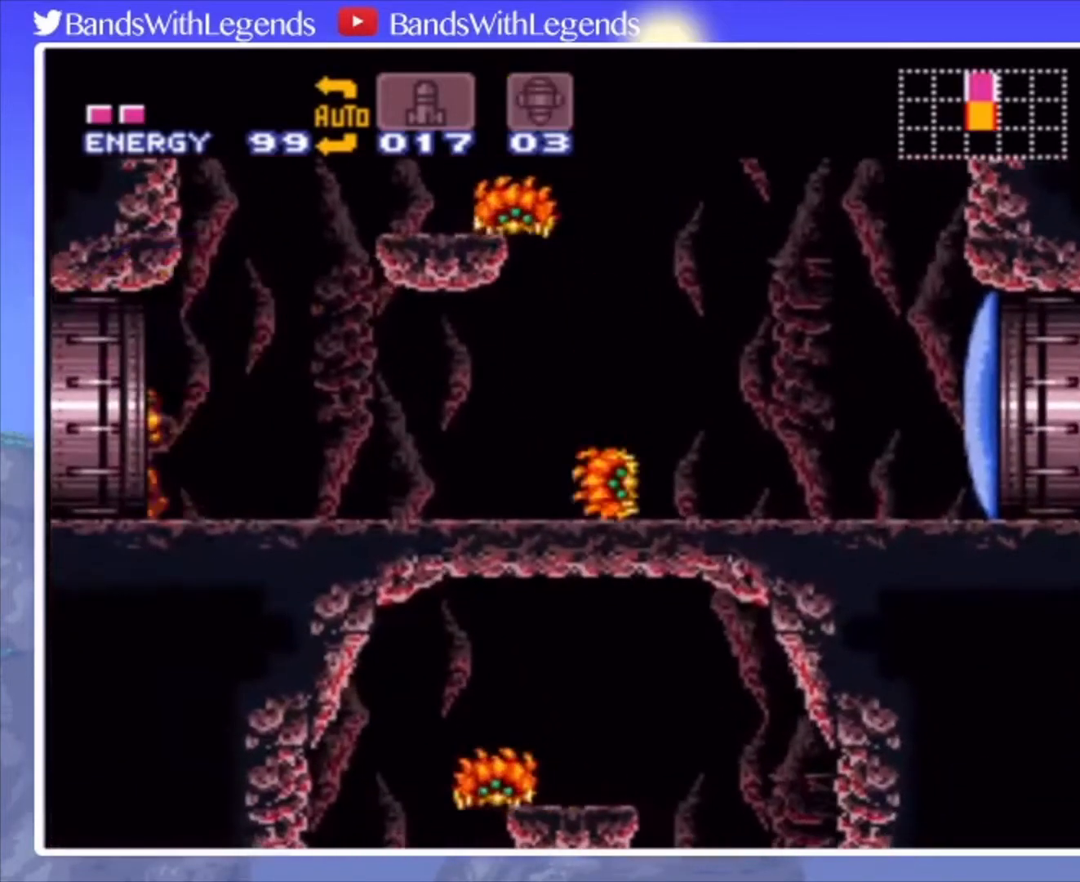
{"buttons": ["CIRCLE"], "events": [[467, "DPAD_LEFT", "up"]]}
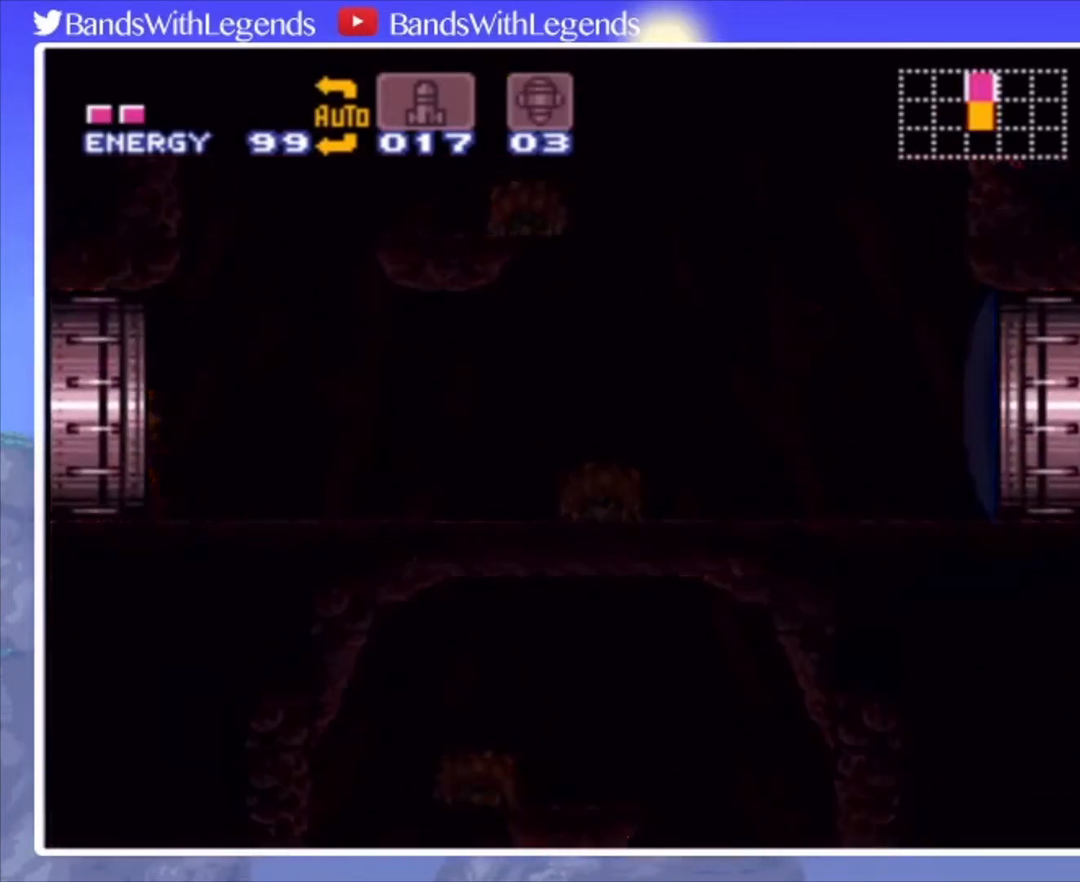
{"buttons": [], "events": [[233, "CIRCLE", "up"]]}
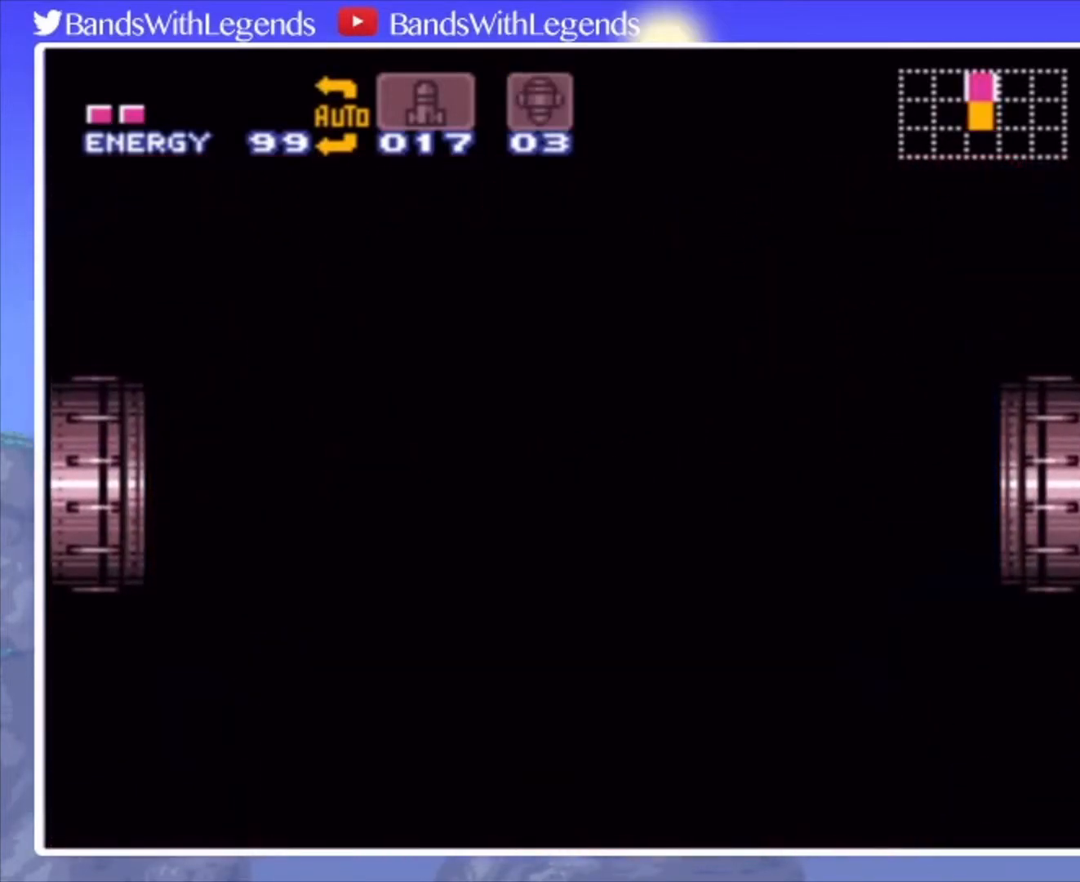
{"buttons": [], "events": []}
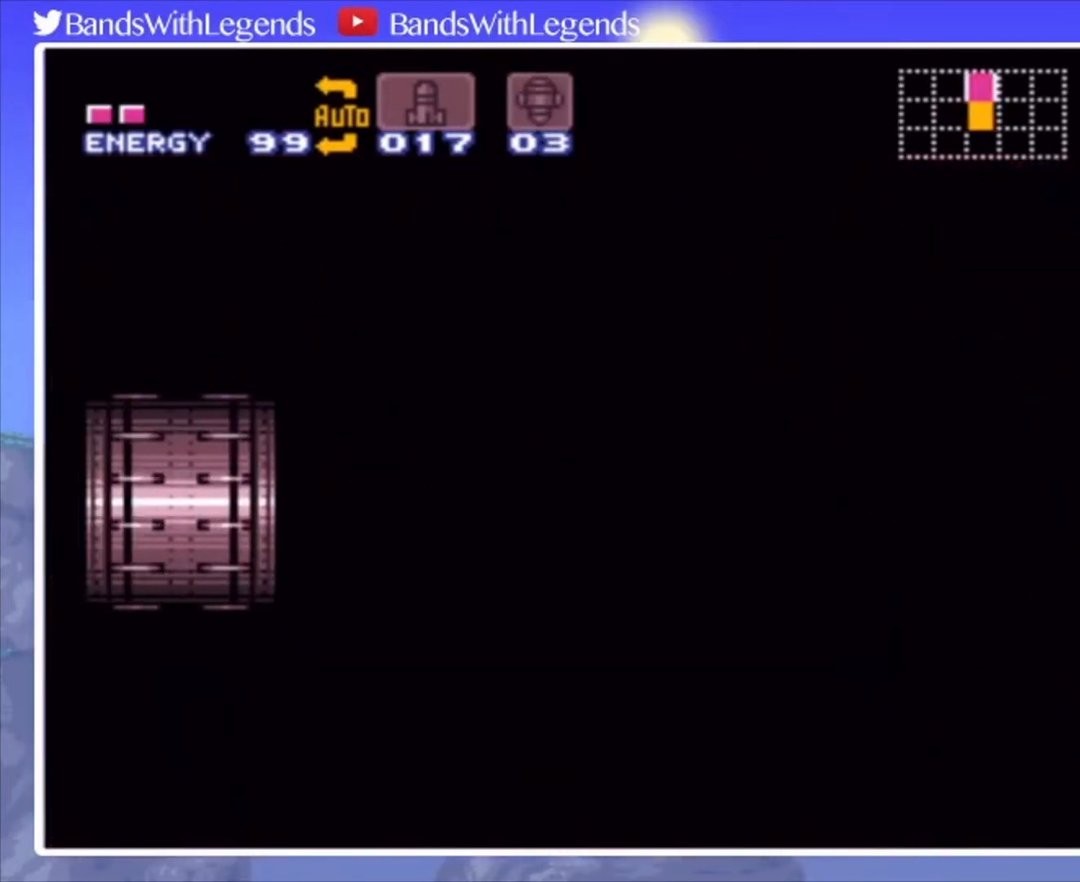
{"buttons": ["CIRCLE", "DPAD_LEFT"], "events": [[100, "DPAD_LEFT", "down"], [133, "CIRCLE", "down"]]}
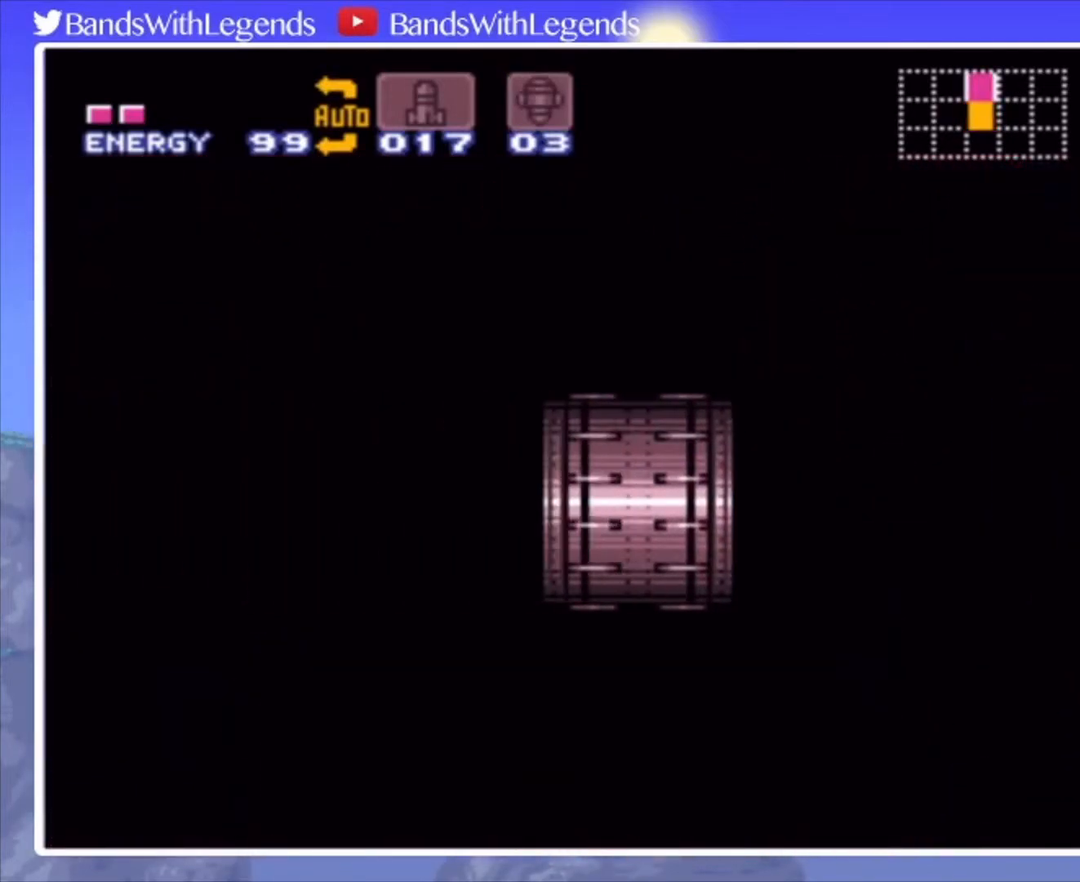
{"buttons": ["CIRCLE", "DPAD_LEFT"], "events": []}
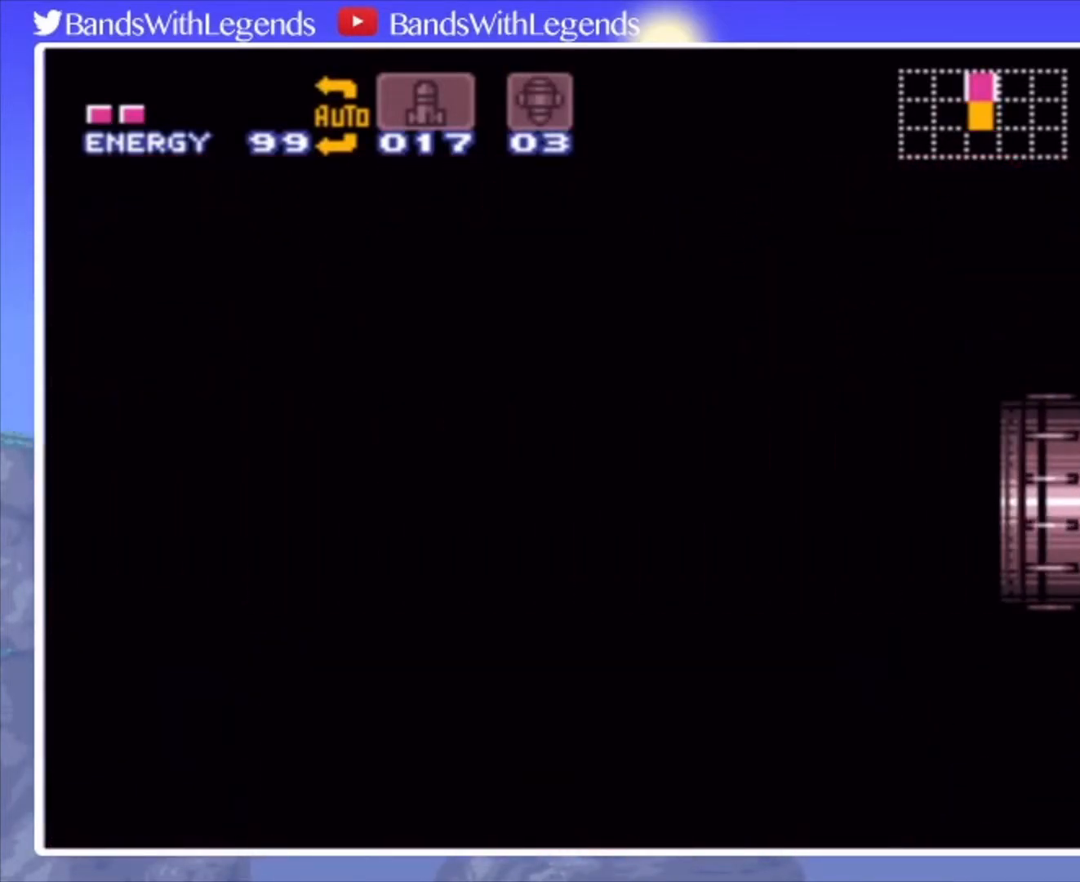
{"buttons": ["CIRCLE", "DPAD_LEFT"], "events": []}
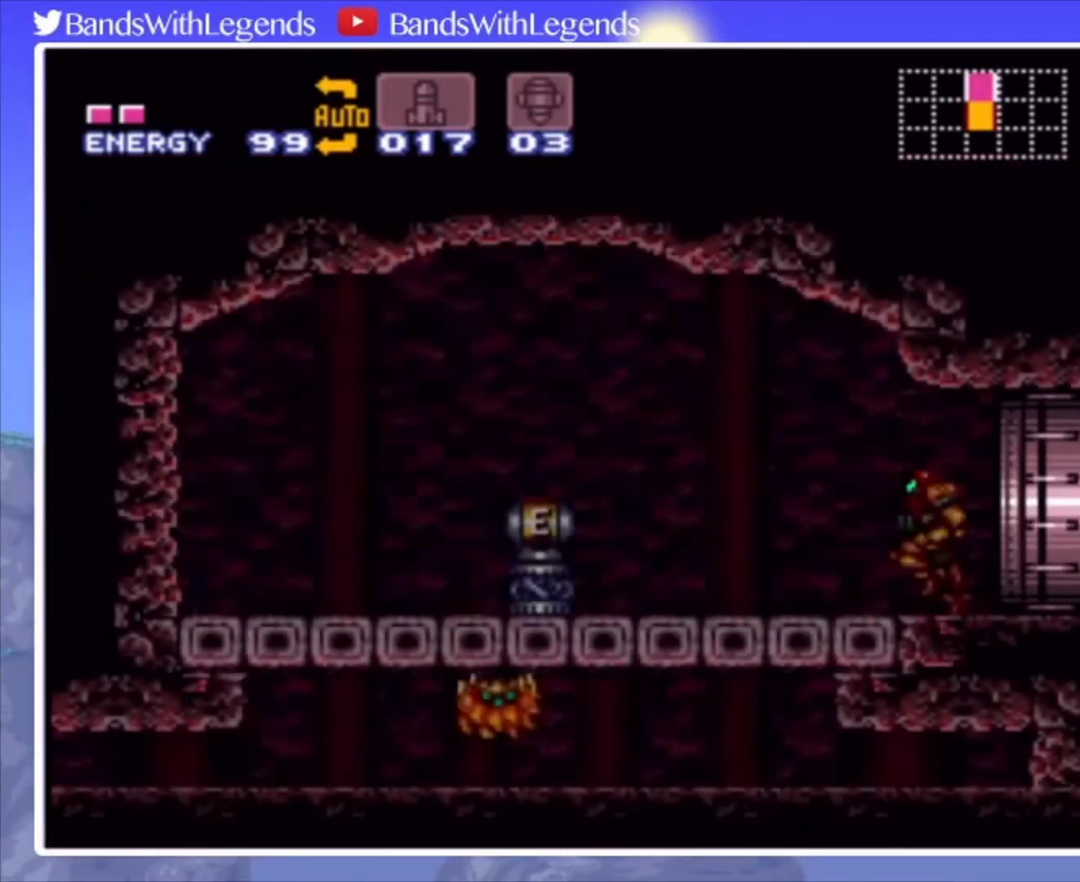
{"buttons": ["CROSS", "CIRCLE", "DPAD_LEFT"], "events": [[500, "CROSS", "down"]]}
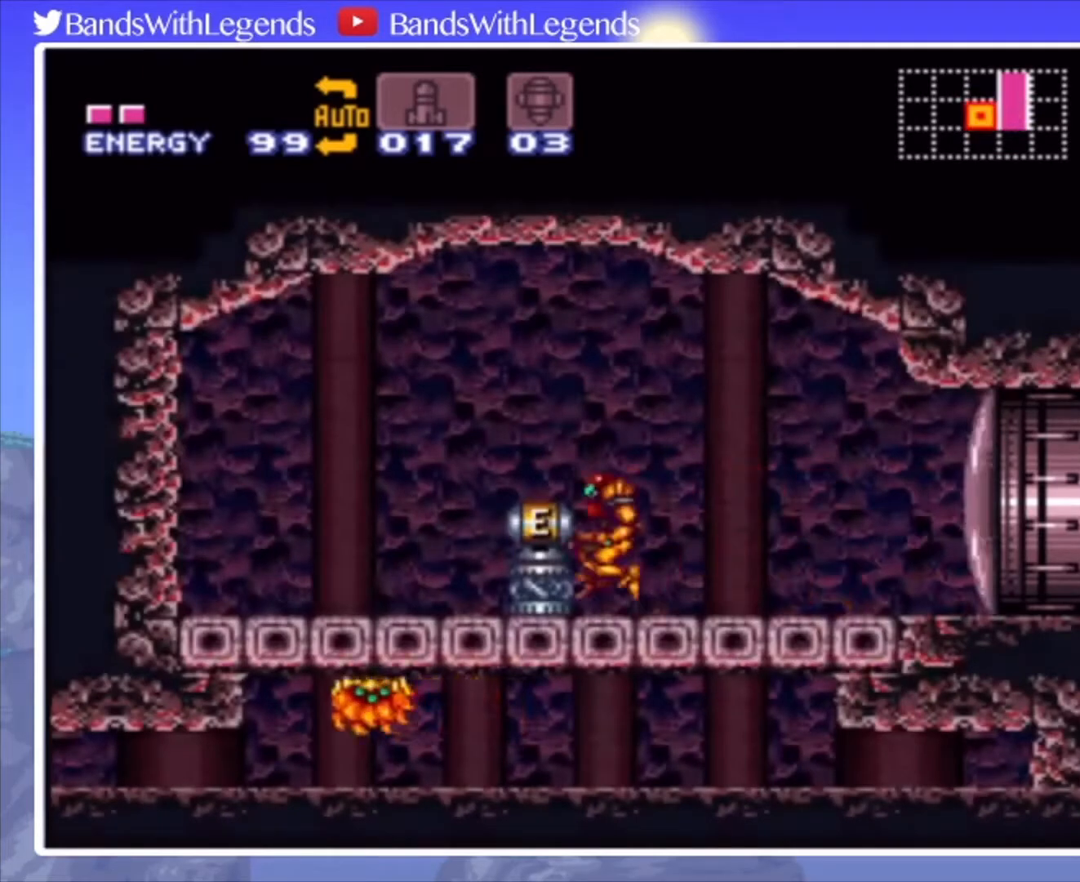
{"buttons": ["CIRCLE", "DPAD_LEFT"], "events": [[167, "CROSS", "up"]]}
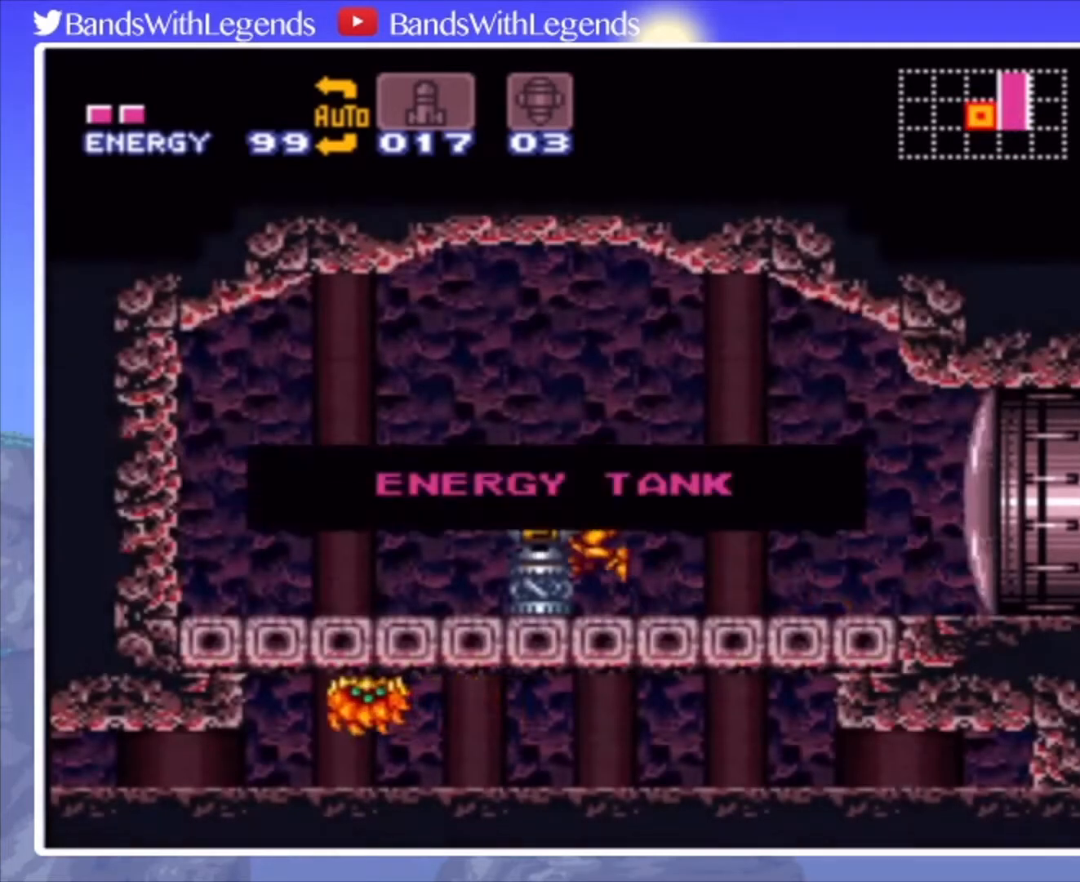
{"buttons": ["CROSS", "CIRCLE", "DPAD_LEFT"], "events": [[333, "CROSS", "down"]]}
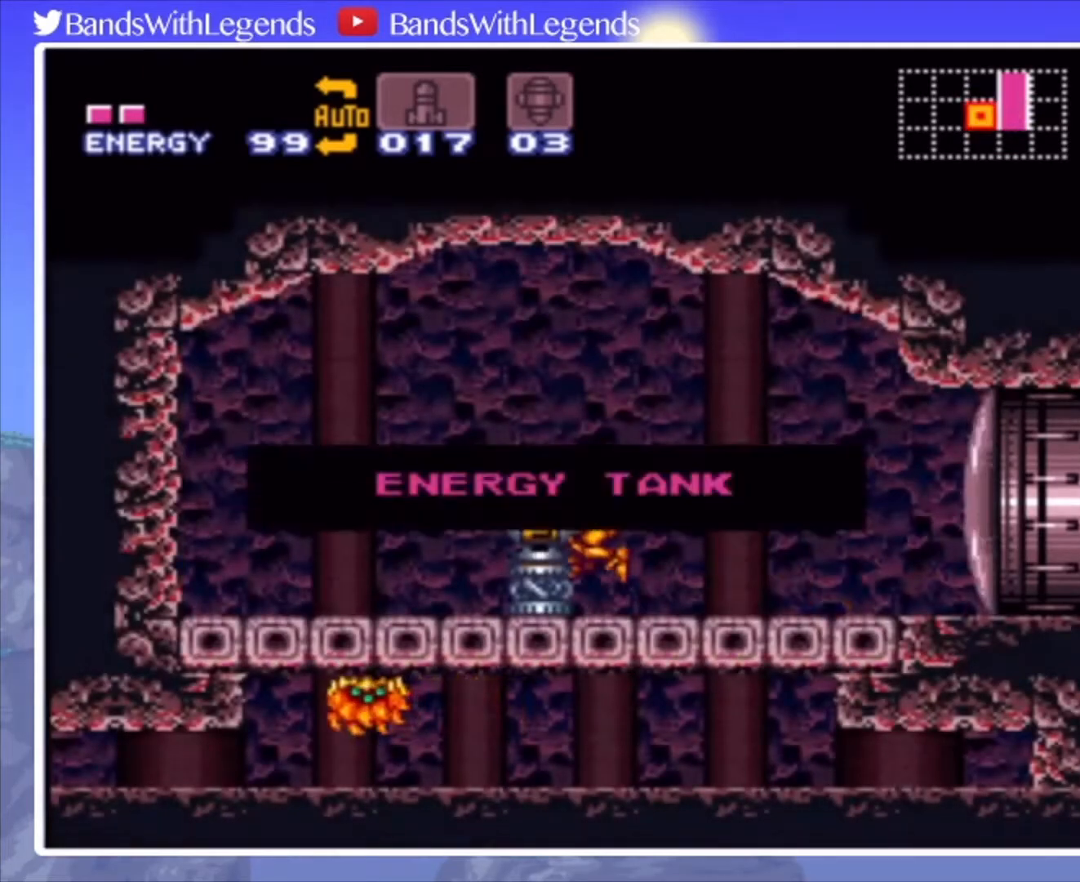
{"buttons": [], "events": [[167, "CROSS", "up"], [300, "CIRCLE", "up"], [300, "DPAD_LEFT", "up"]]}
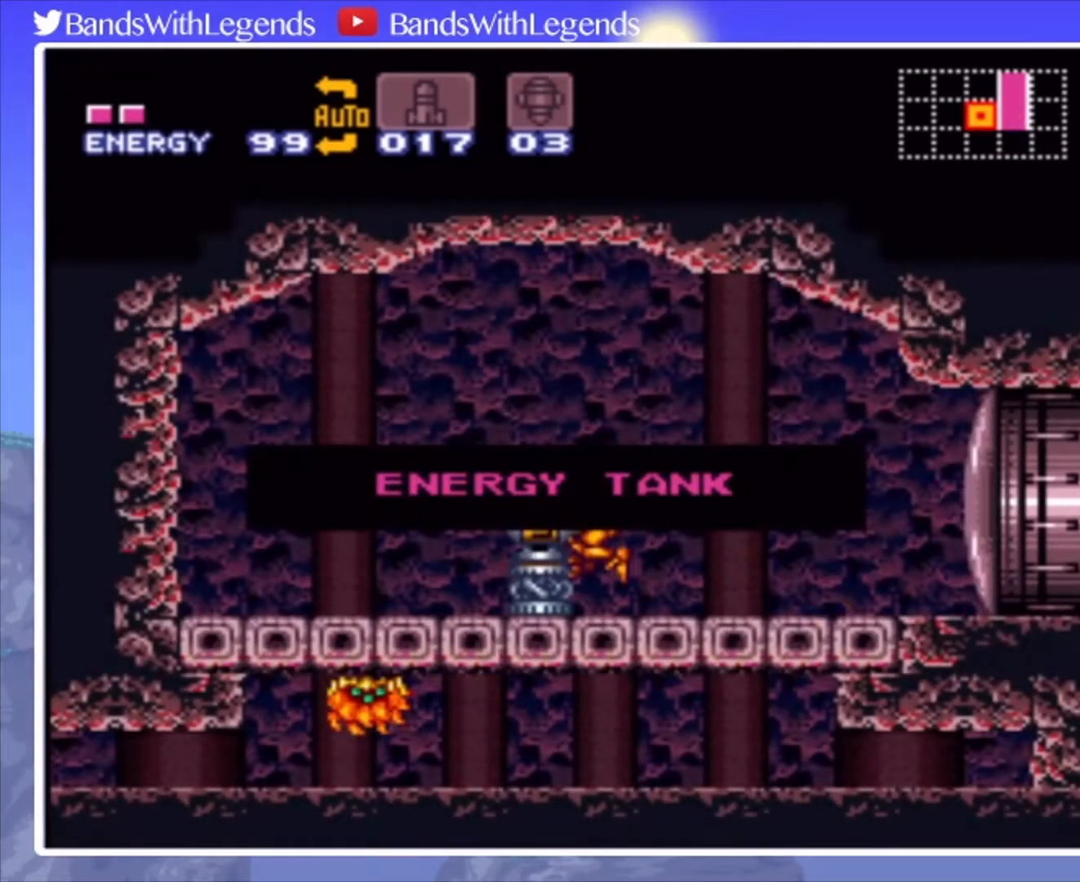
{"buttons": [], "events": []}
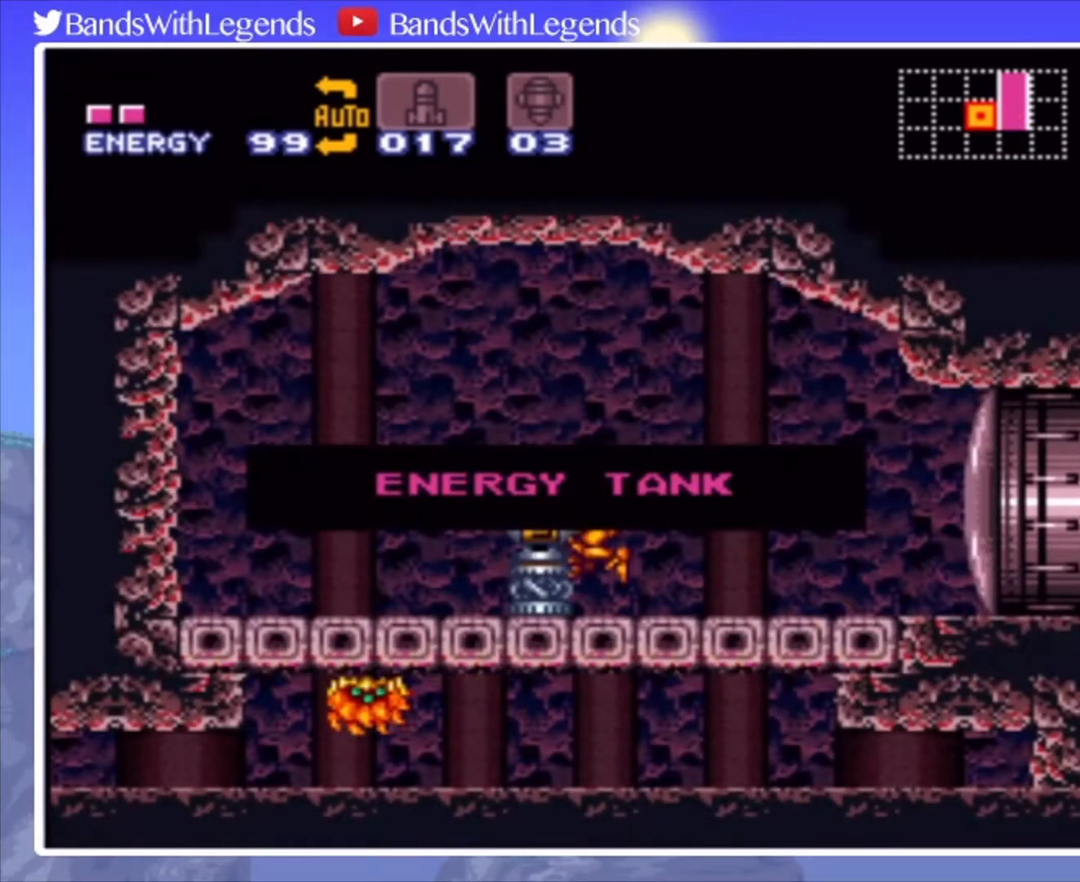
{"buttons": [], "events": []}
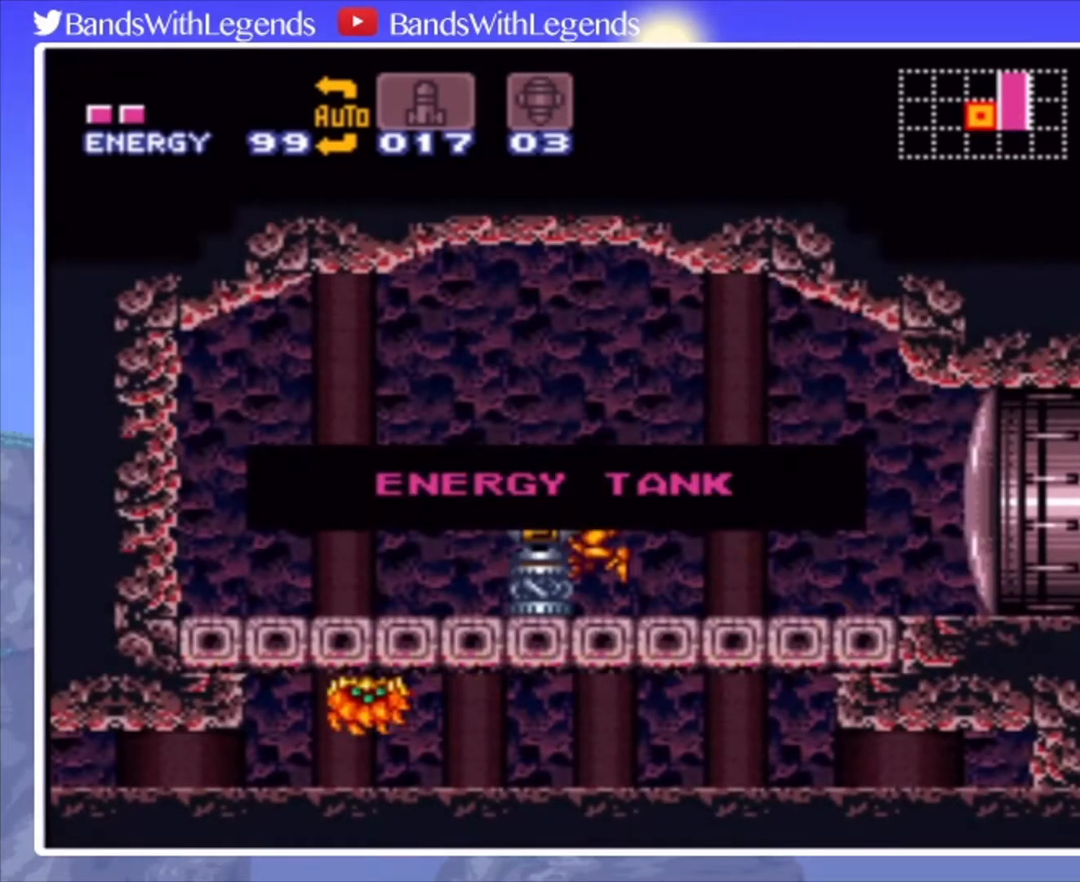
{"buttons": [], "events": []}
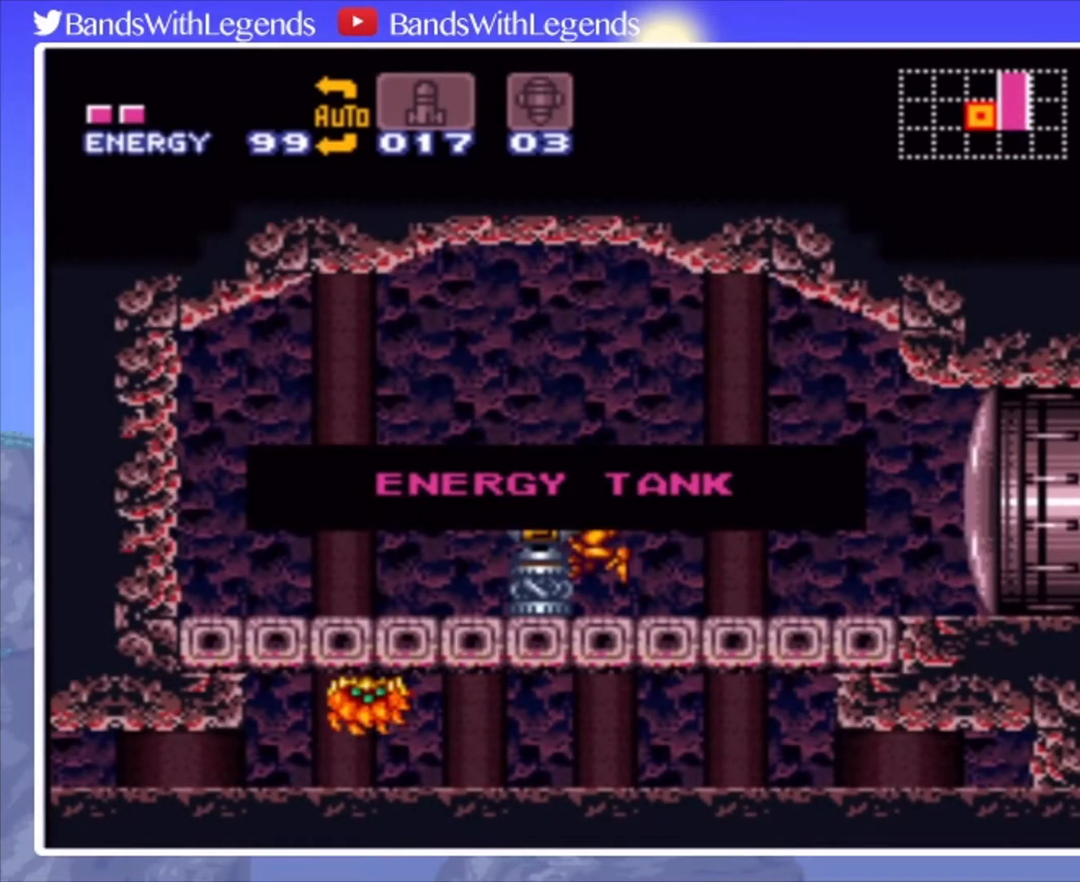
{"buttons": [], "events": []}
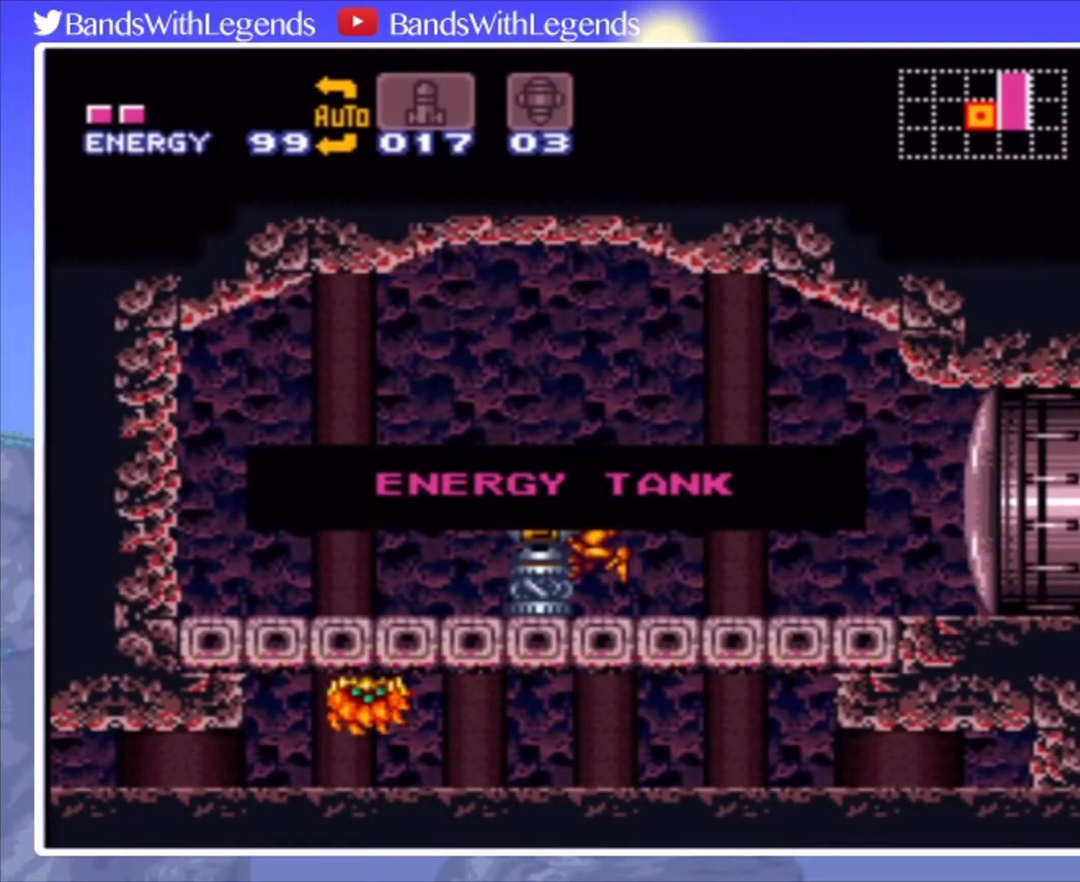
{"buttons": ["CROSS", "DPAD_LEFT"], "events": [[233, "DPAD_LEFT", "down"], [267, "CROSS", "down"]]}
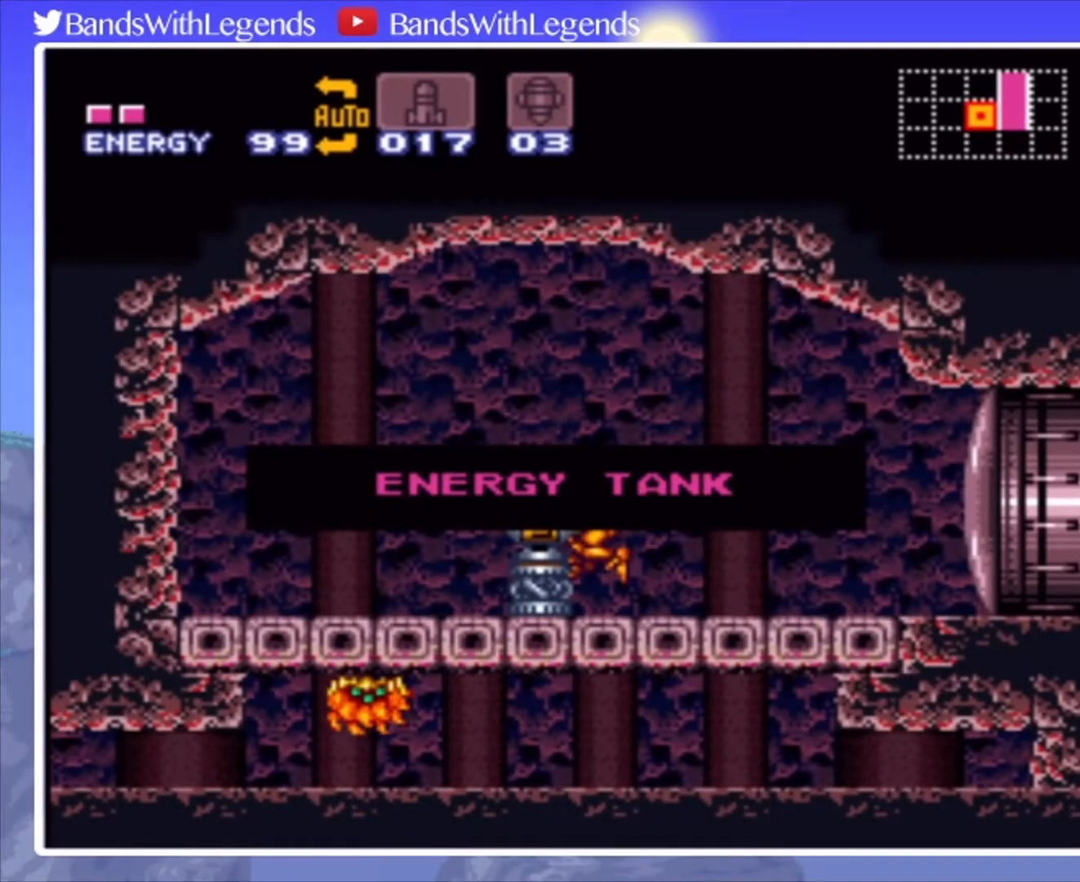
{"buttons": ["CROSS", "DPAD_LEFT"], "events": []}